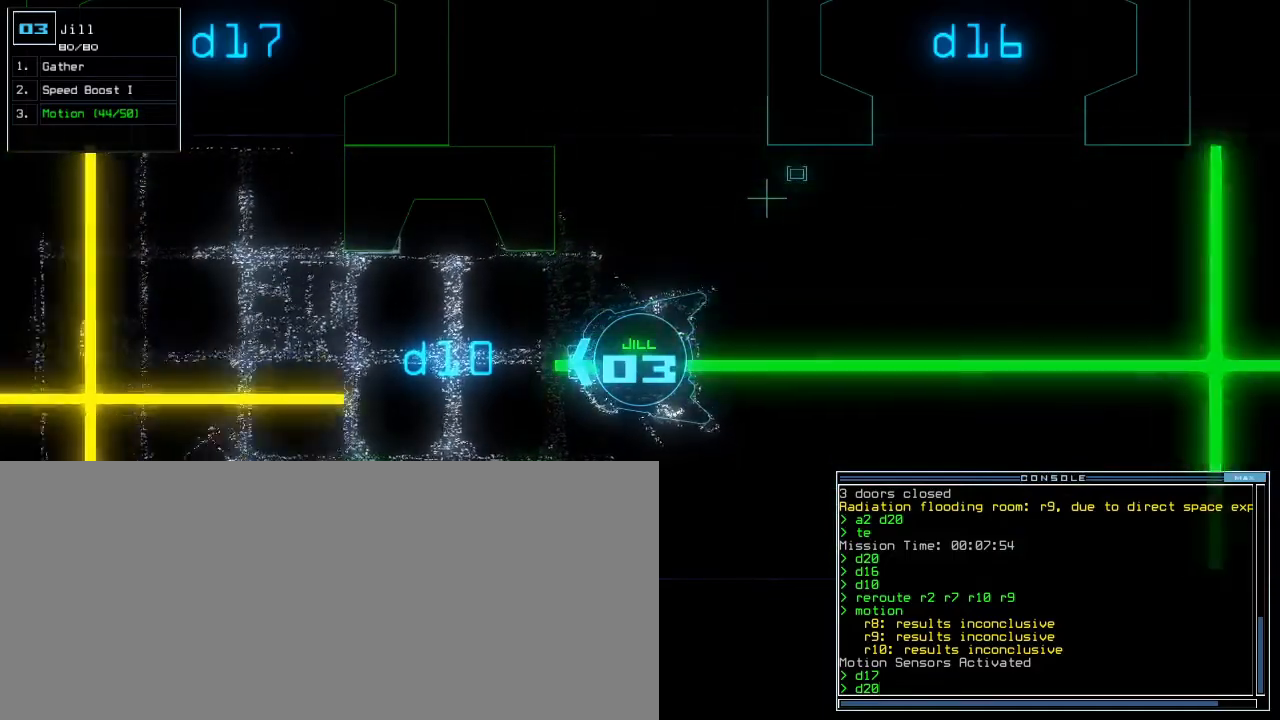
Gameplay with keyboard; each line is a JSON object with the keys held at the frame after it. "events" lists presses ("down") and releases ("up") of ".", "0", "1", "2", "3", "4", "5", "6", "7", "8", "9", "a", "b", "backspace", "c", "caps_lock", "comma", "ctrl_l", "ctrl_r", "d", "down", "e", "equals", "escape", "f", "f8", "g", "h", "i", "j", "k", "l", "left", "m", "minus", "n", "o", "p", "q", "quote", "r", "return", "right", "s", "semicolon", "shift_l", "shift_r", "space", "t", "tab", "tilde", "u", "up", "v", "w", "x", "y" and "z" between this image and that frame as [ms after this image, input, new state], when the widget could be followed in between. No other keys are recorded. Mouse input is not recorded. Not read: other_keys.
{"keys": [], "events": []}
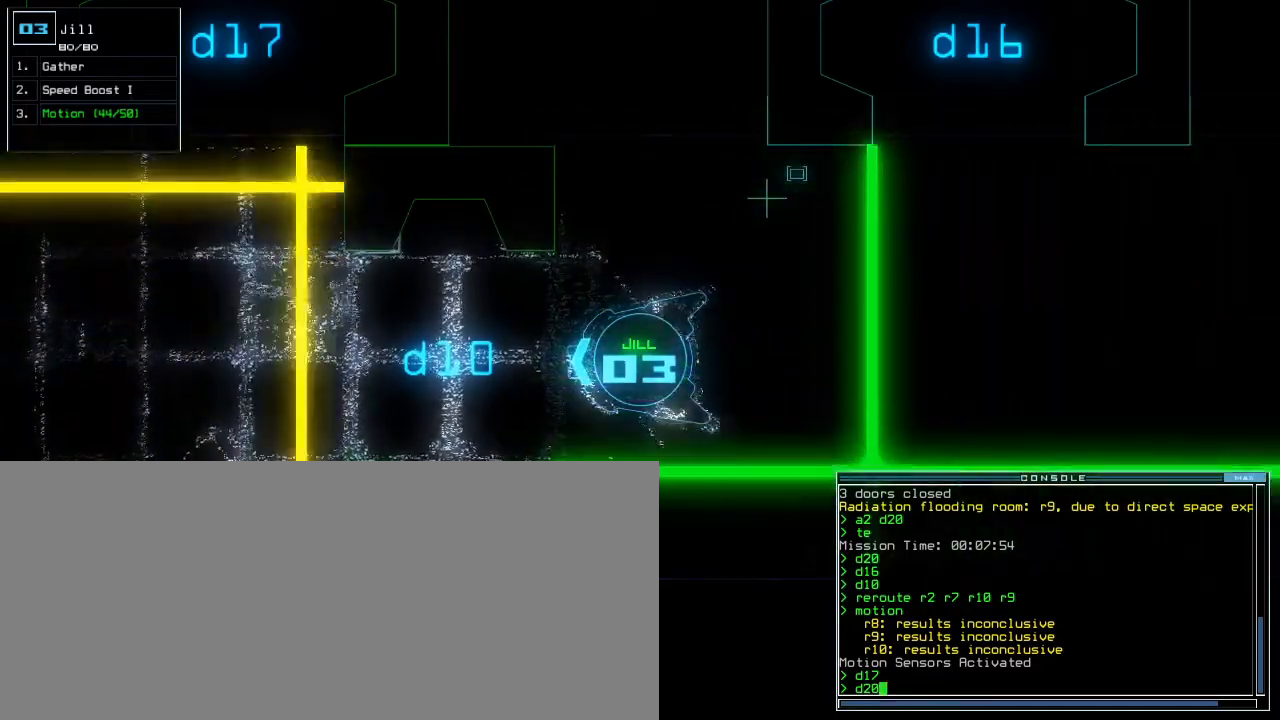
{"keys": [], "events": []}
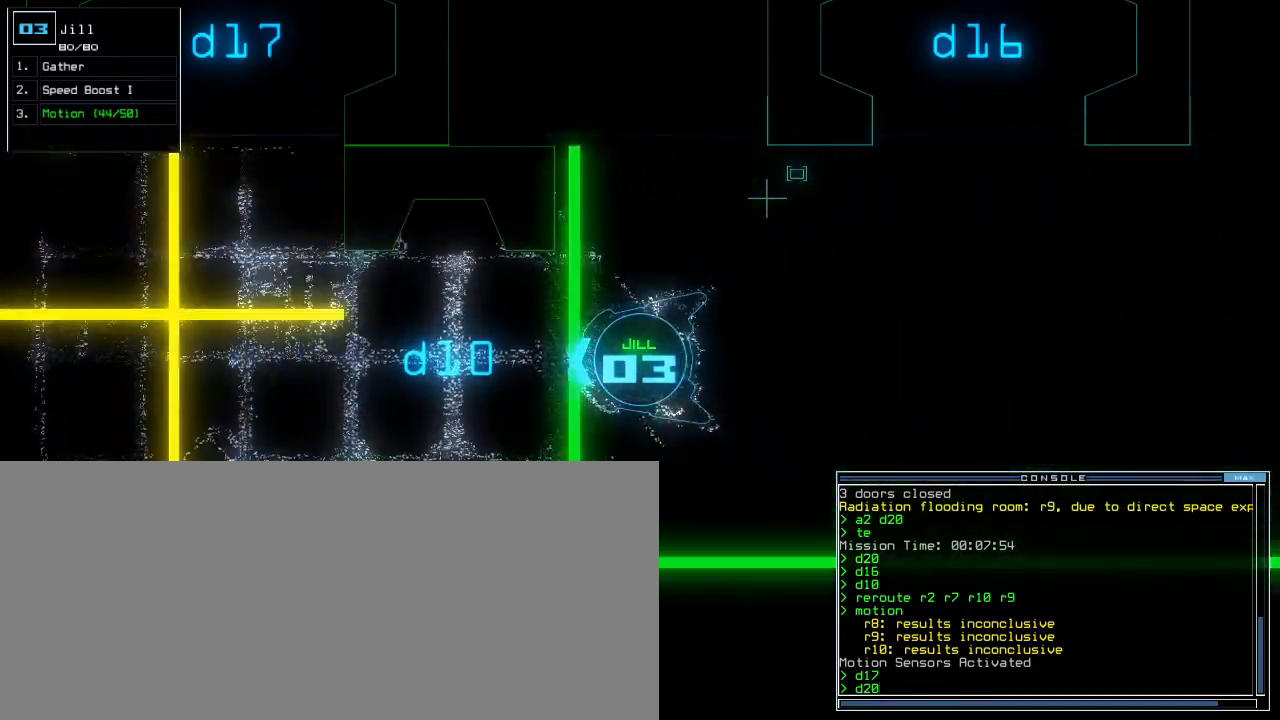
{"keys": [], "events": [[100, "return", "down"], [167, "return", "up"]]}
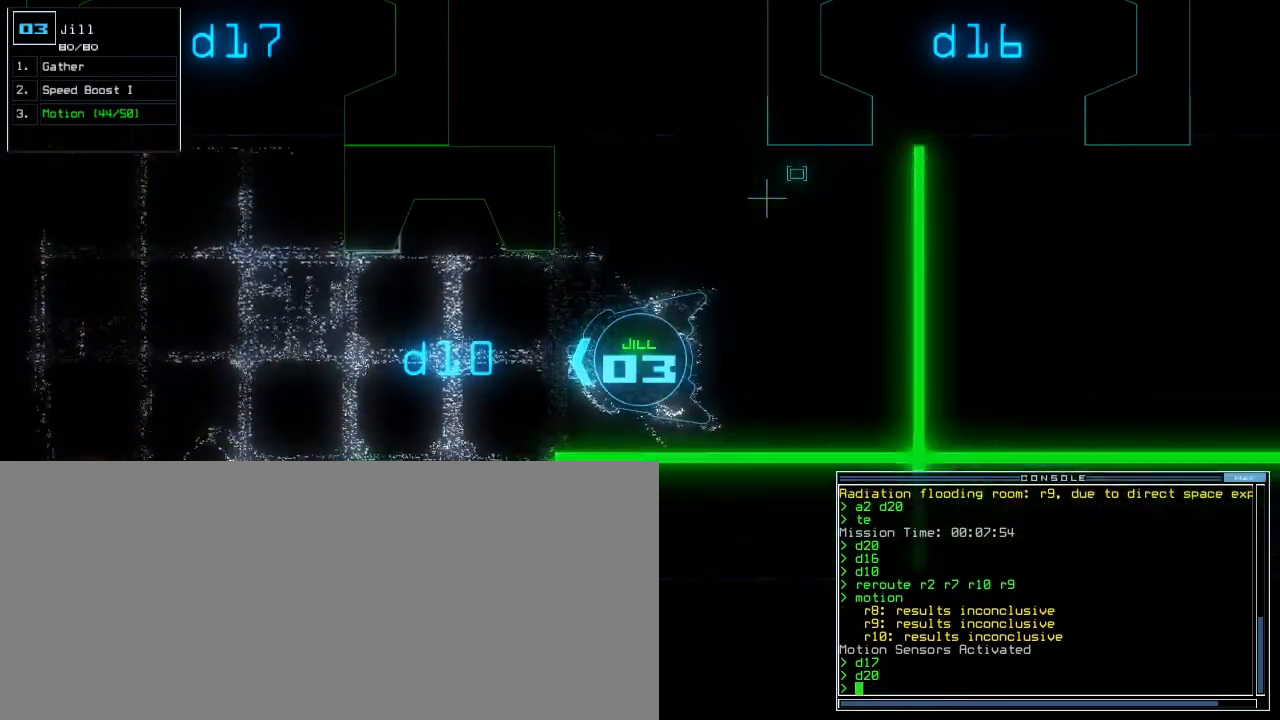
{"keys": [], "events": []}
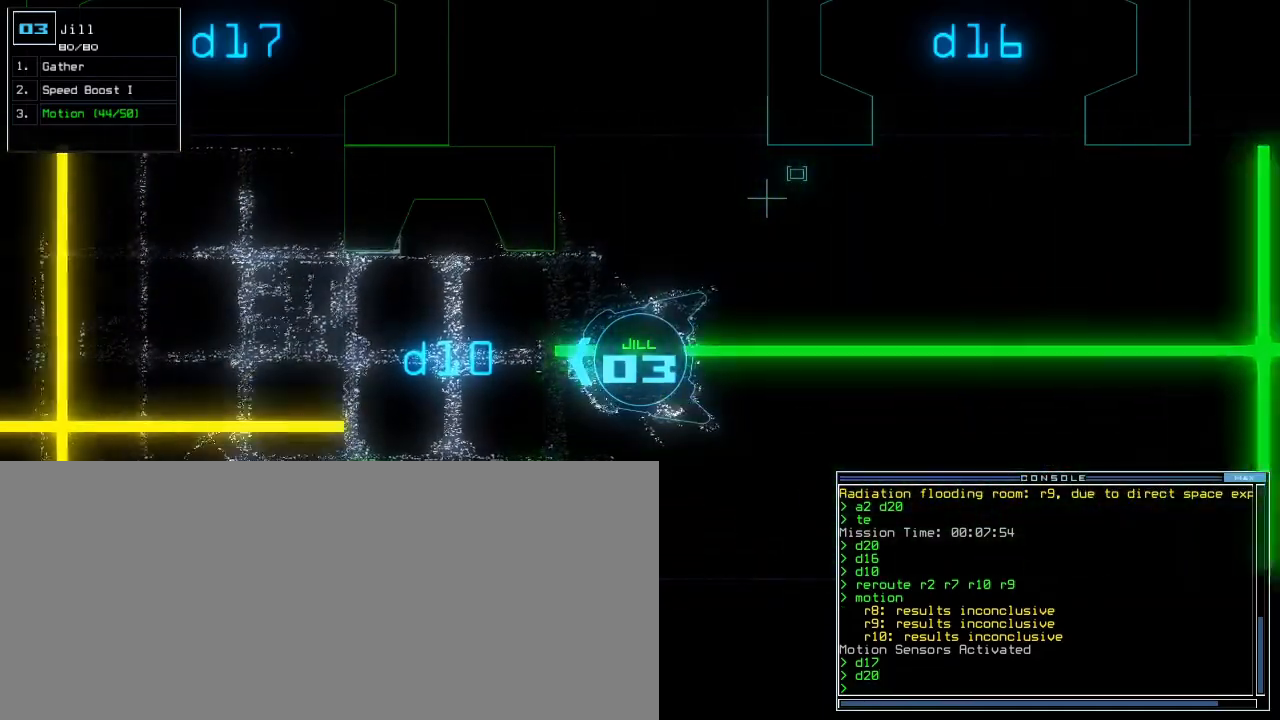
{"keys": [], "events": [[150, "d", "down"], [233, "d", "up"], [317, "2", "down"], [383, "0", "down"], [400, "2", "up"], [450, "0", "up"]]}
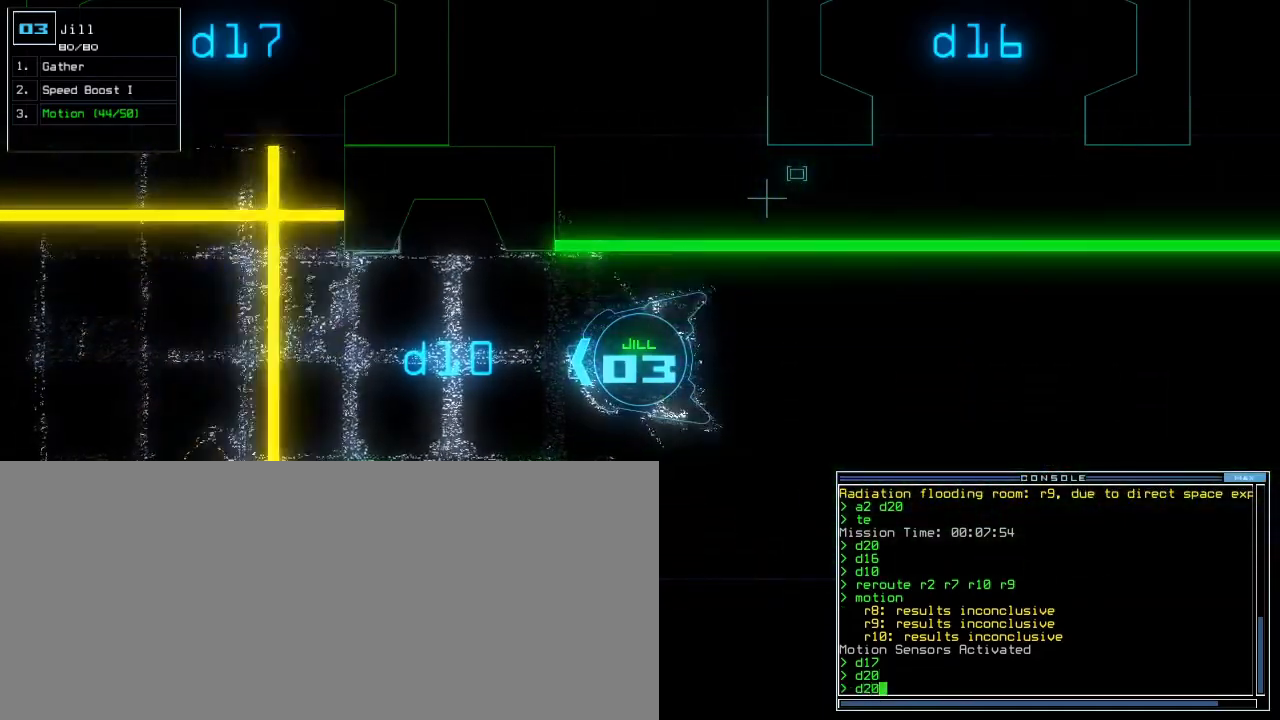
{"keys": ["2"], "events": [[67, "return", "down"], [150, "return", "up"], [350, "d", "down"], [417, "d", "up"], [500, "2", "down"]]}
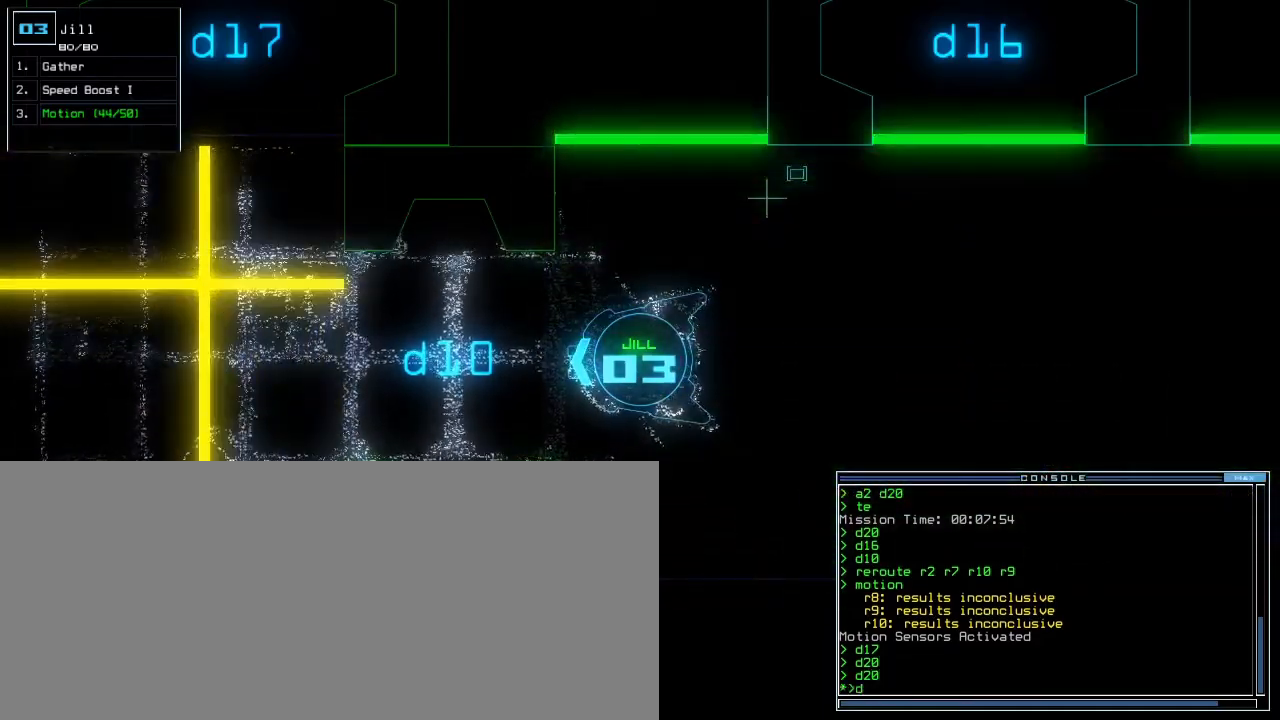
{"keys": [], "events": [[83, "0", "down"], [117, "2", "up"], [150, "0", "up"]]}
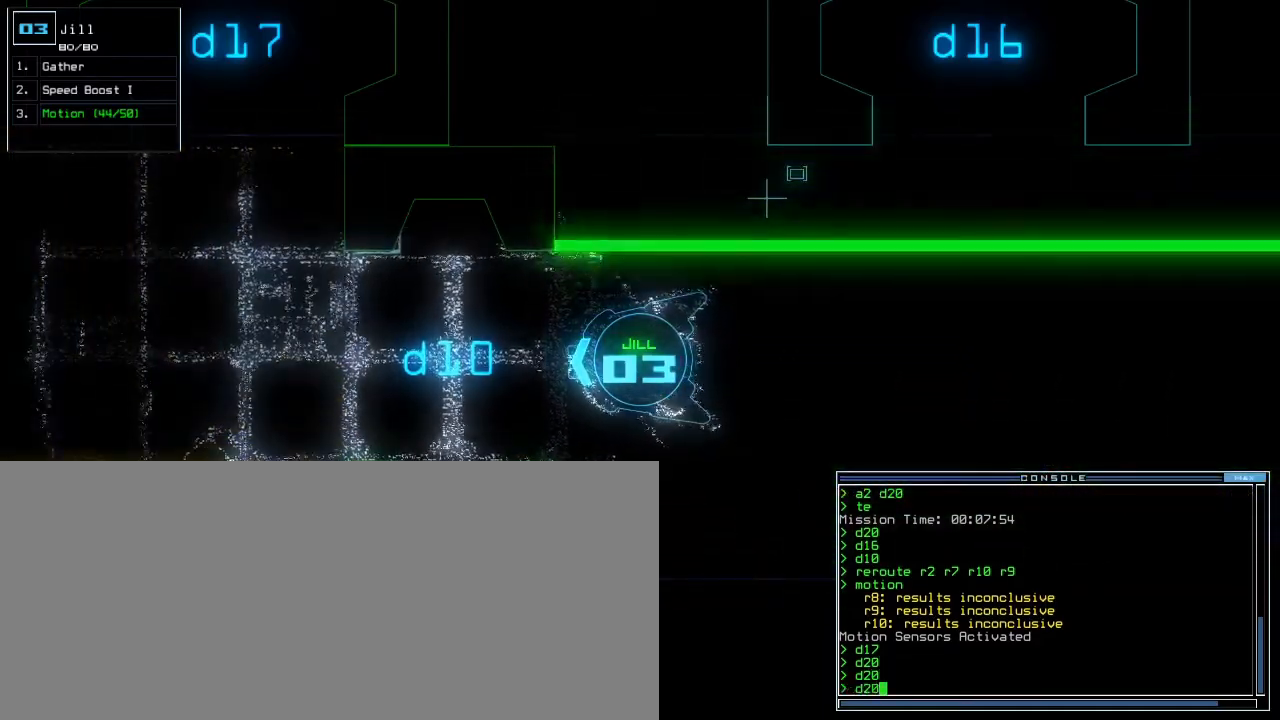
{"keys": []}
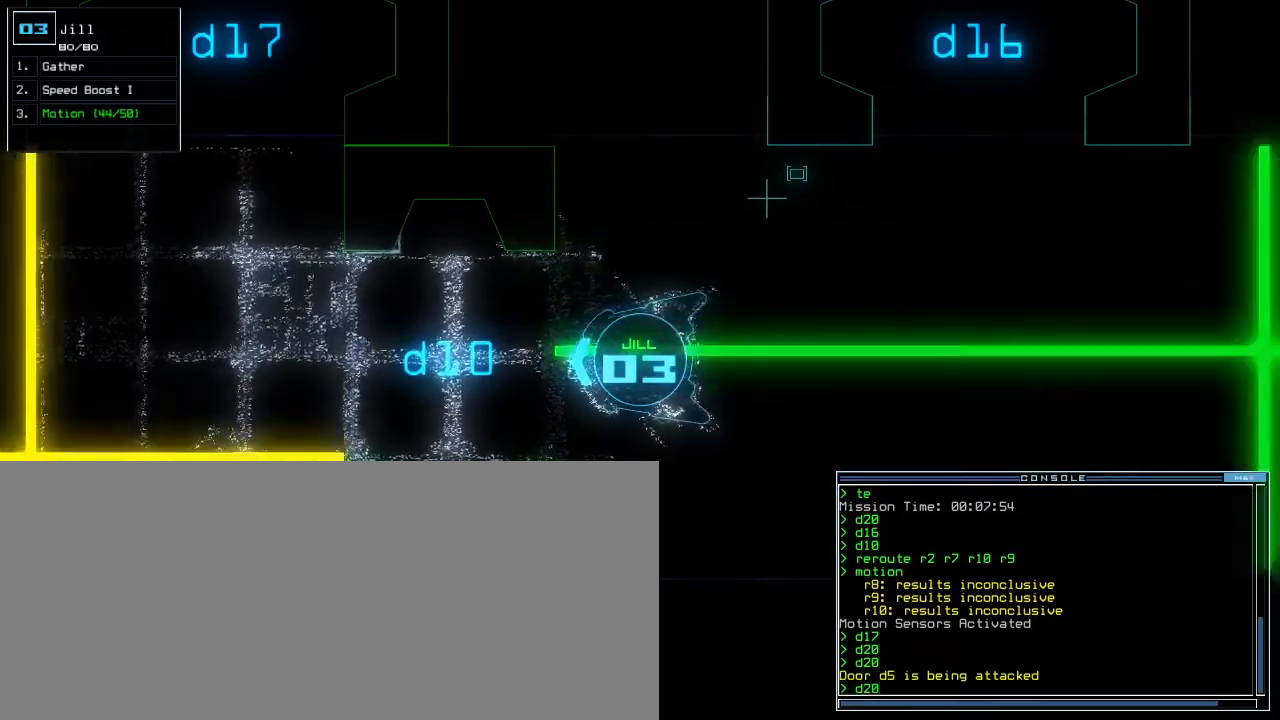
{"keys": [], "events": [[183, "w", "down"], [250, "w", "up"]]}
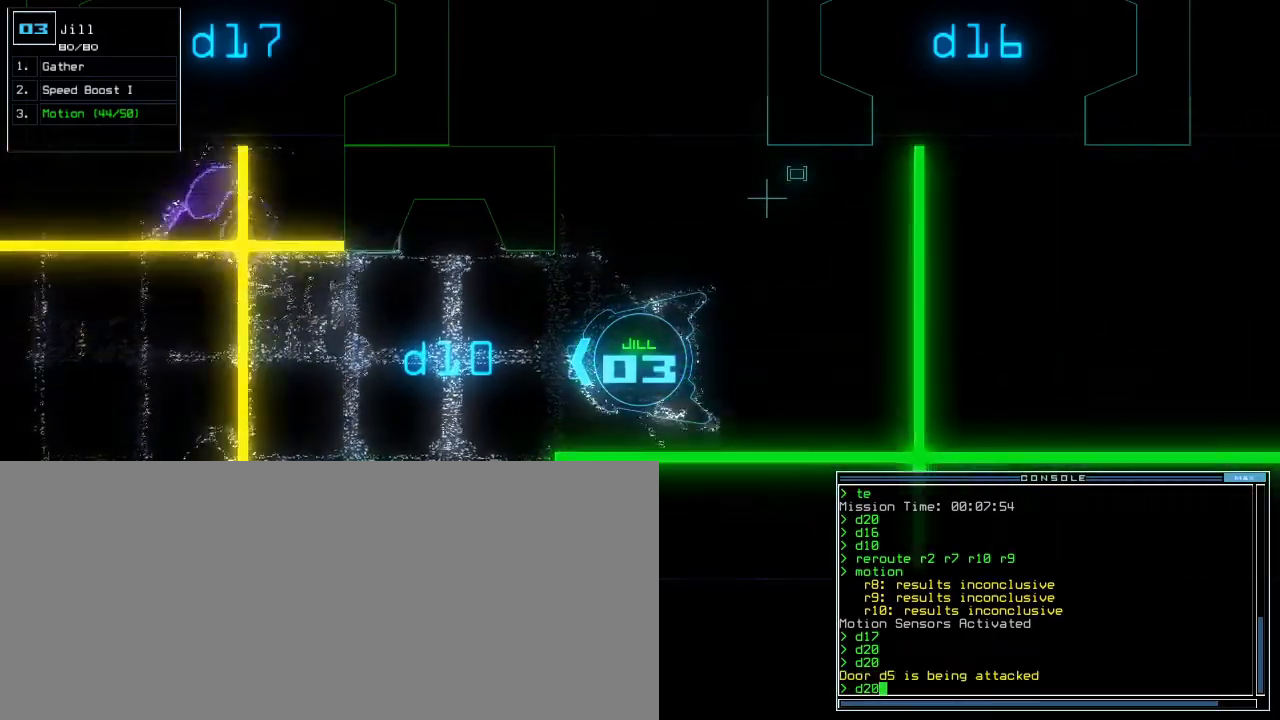
{"keys": [], "events": [[433, "return", "down"], [500, "return", "up"]]}
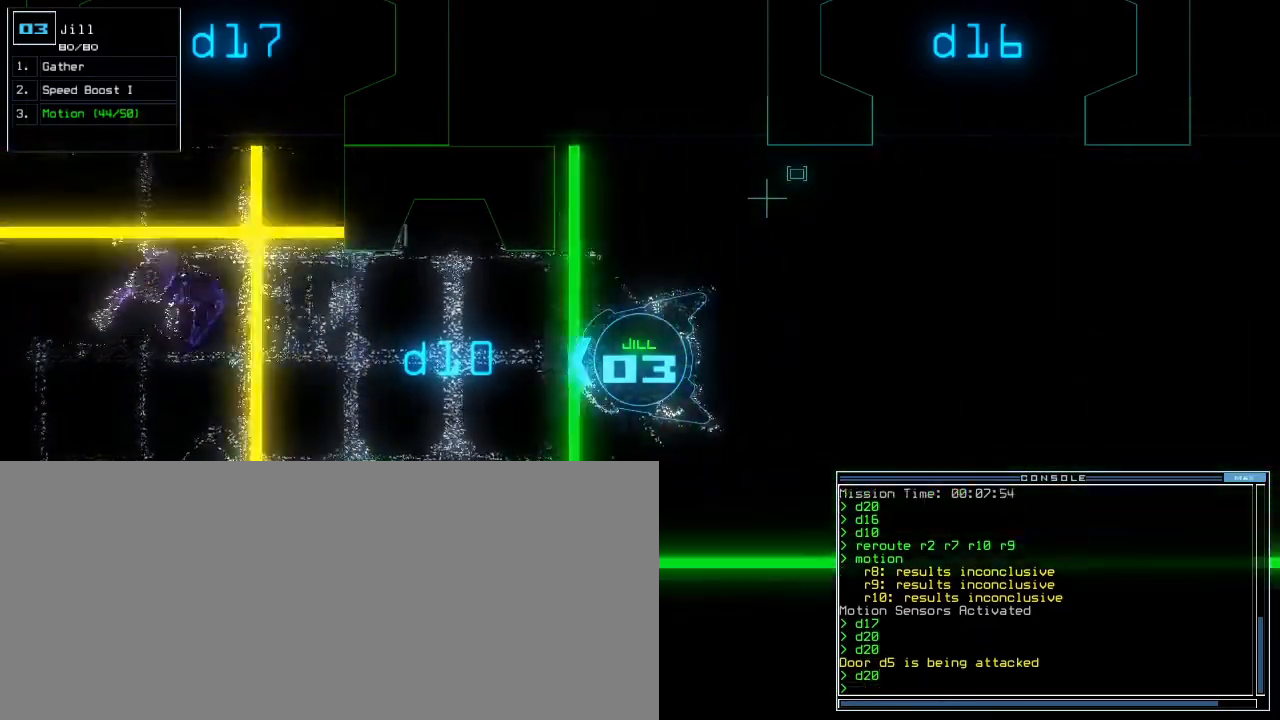
{"keys": []}
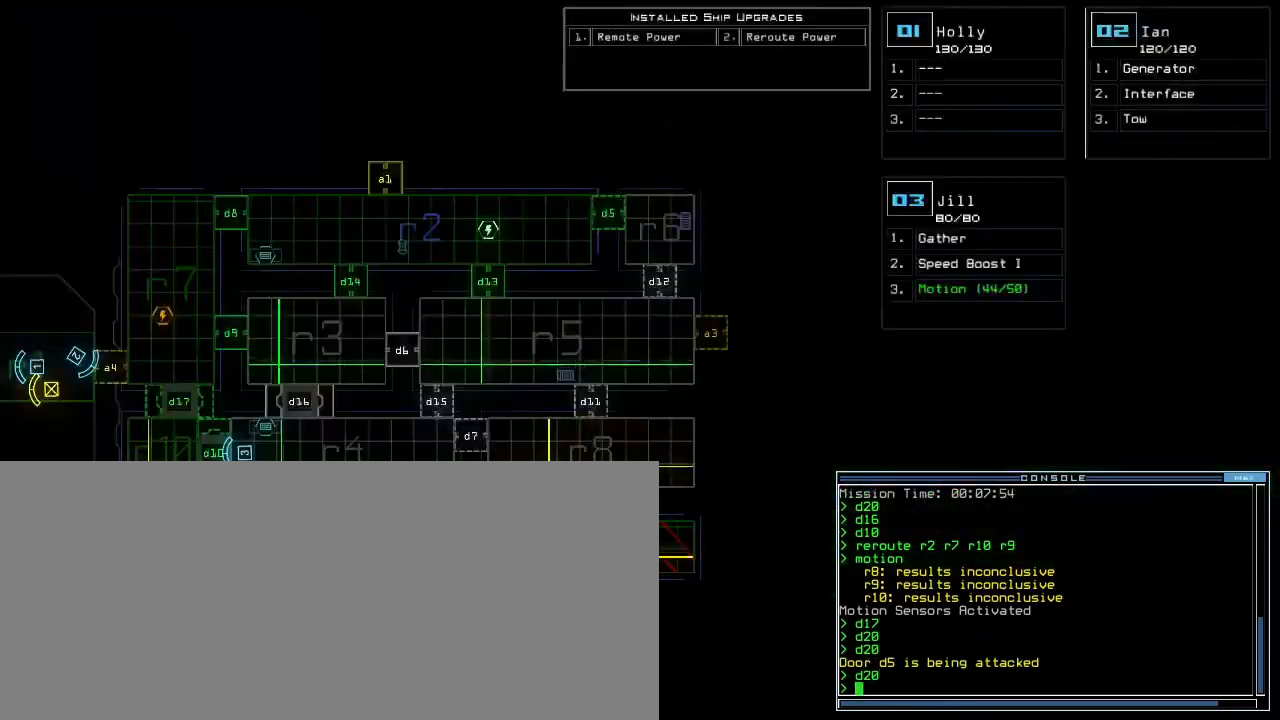
{"keys": [], "events": []}
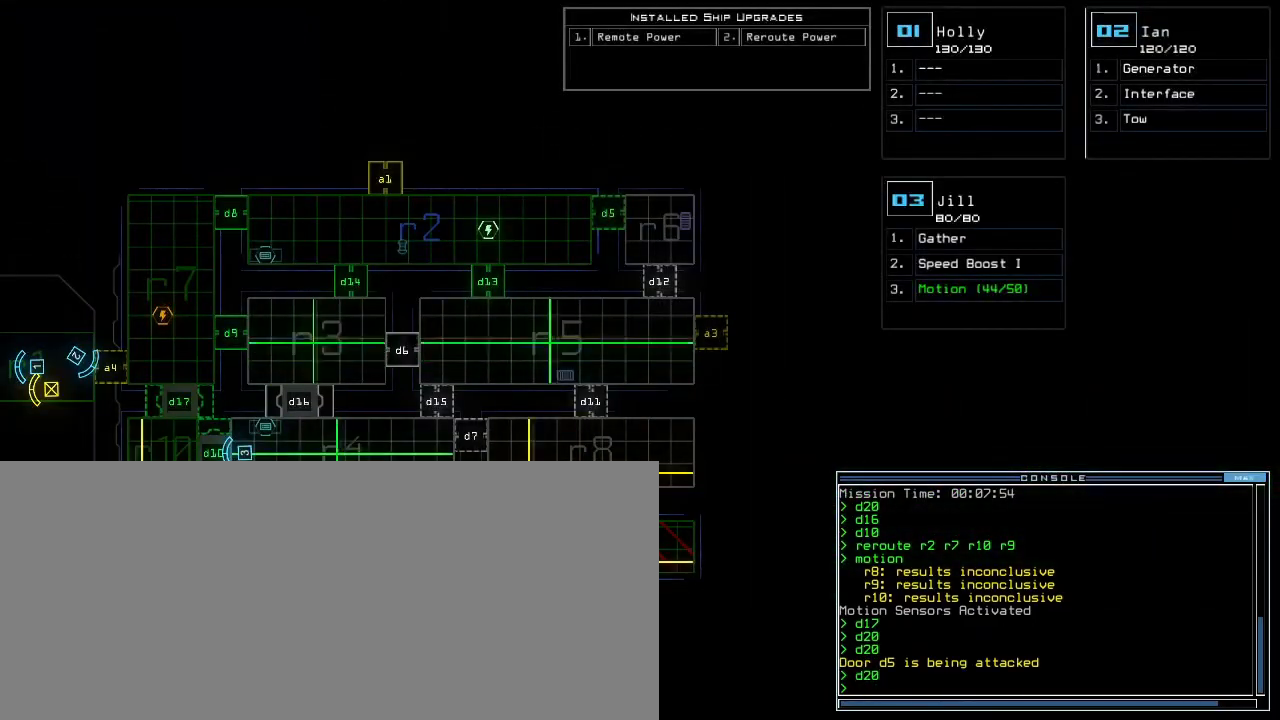
{"keys": [], "events": []}
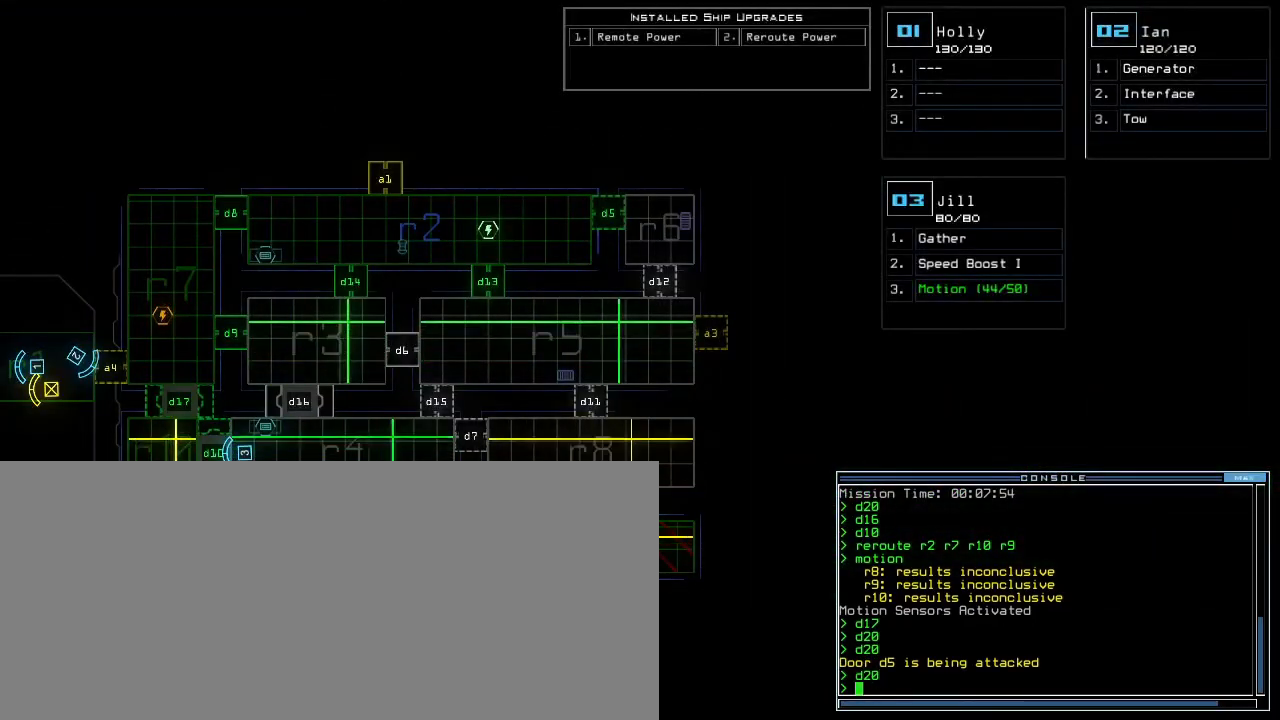
{"keys": [], "events": [[200, "space", "down"], [283, "space", "up"]]}
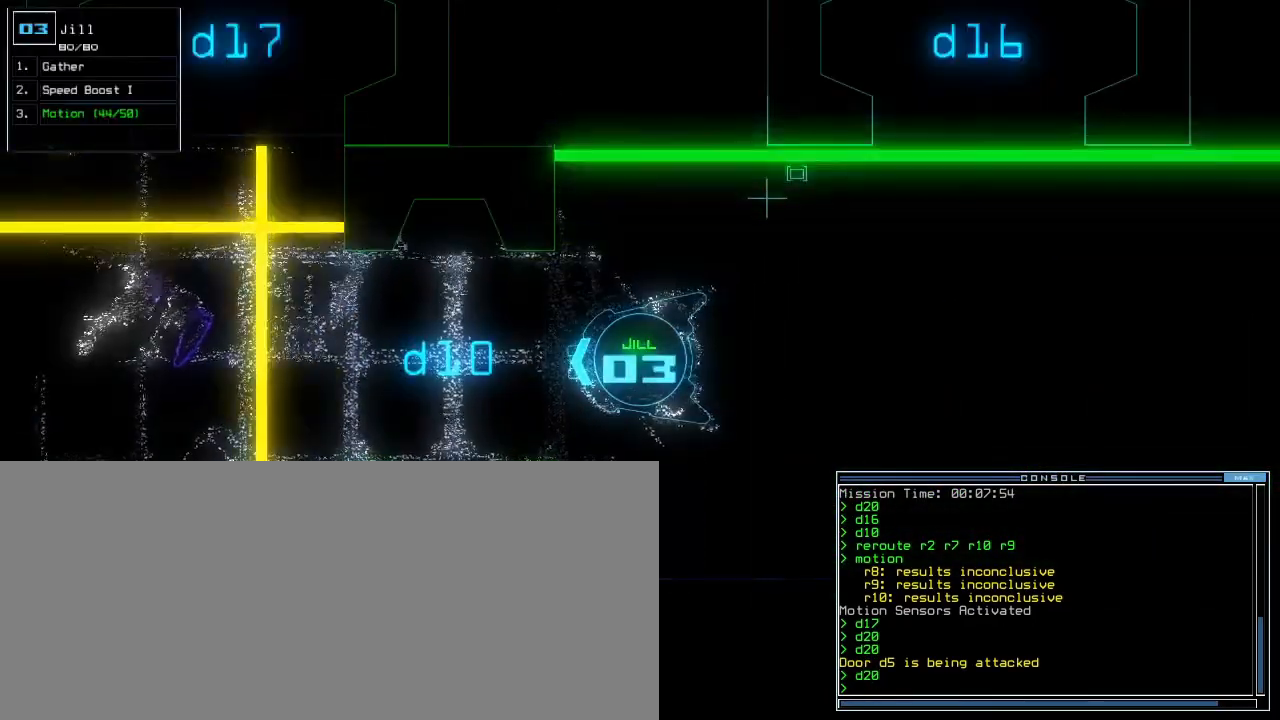
{"keys": [], "events": [[267, "d", "down"], [317, "d", "up"]]}
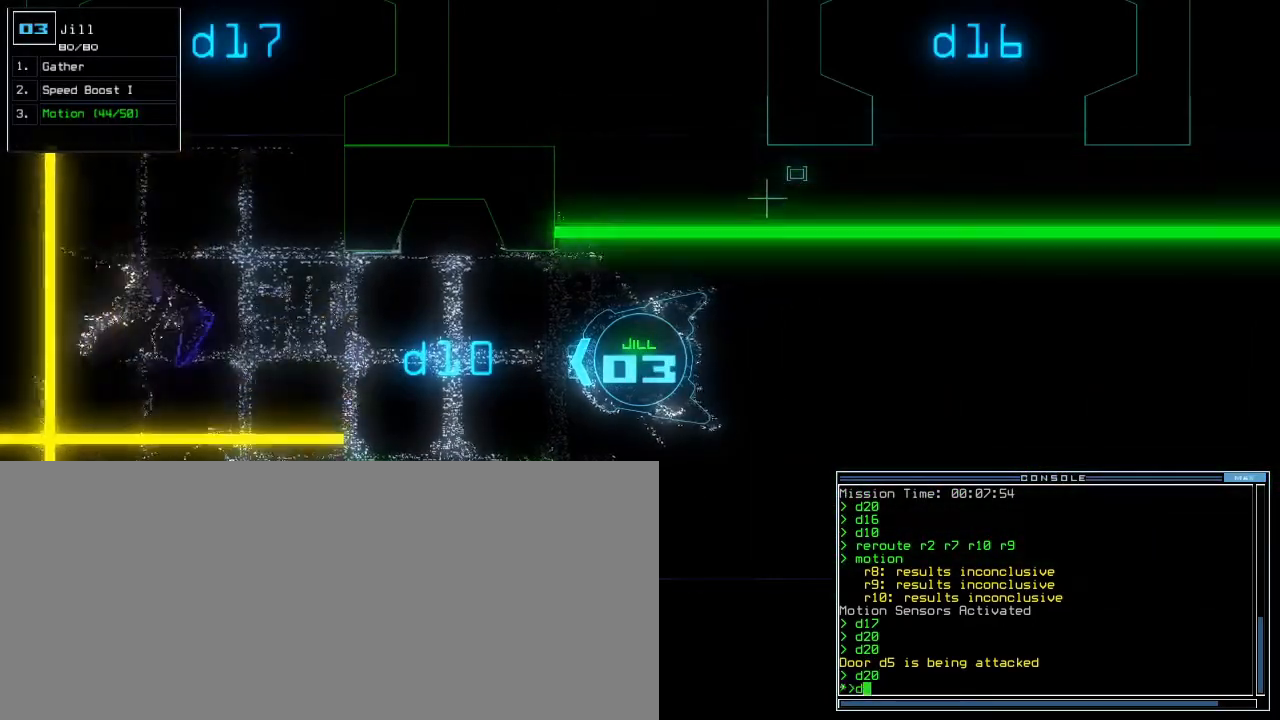
{"keys": []}
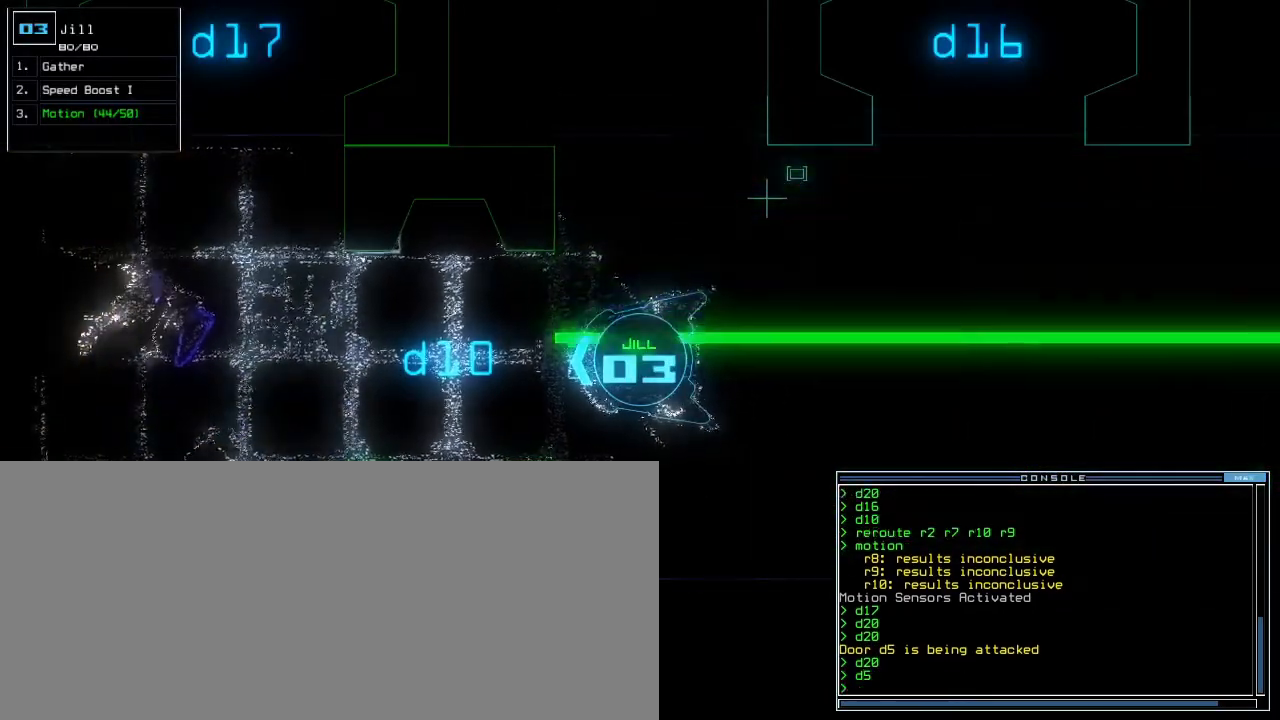
{"keys": [], "events": []}
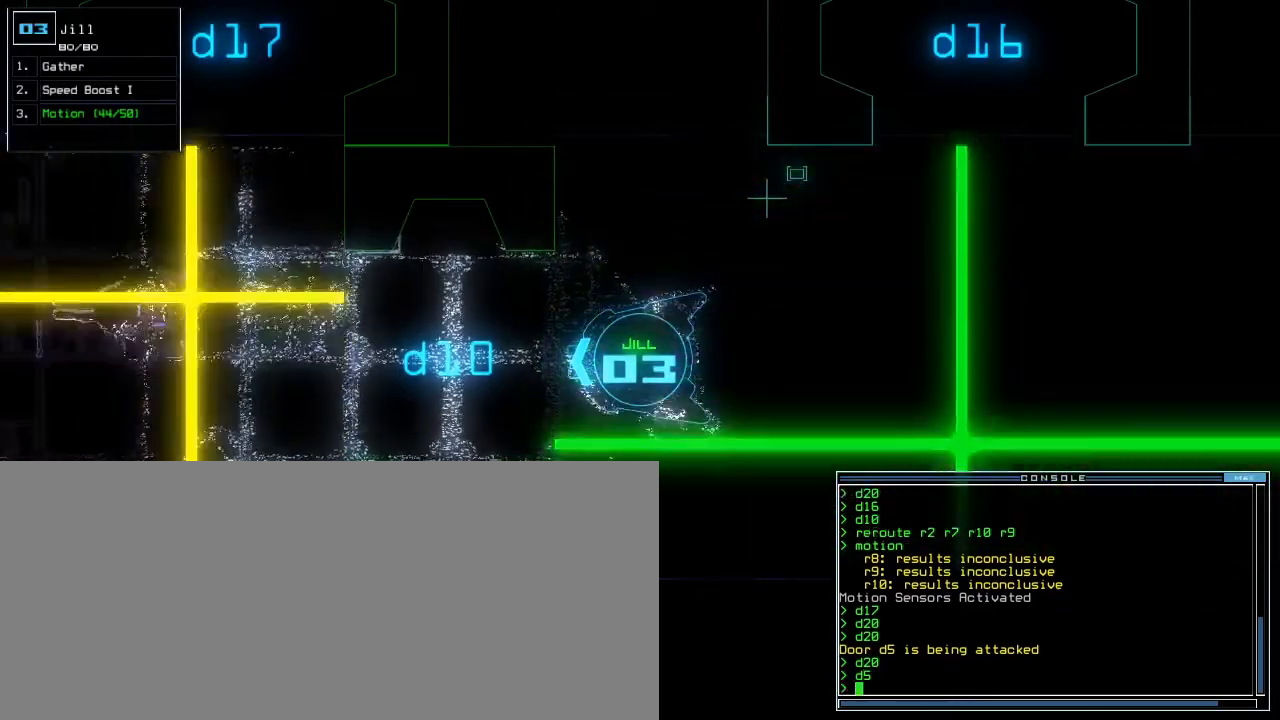
{"keys": [], "events": []}
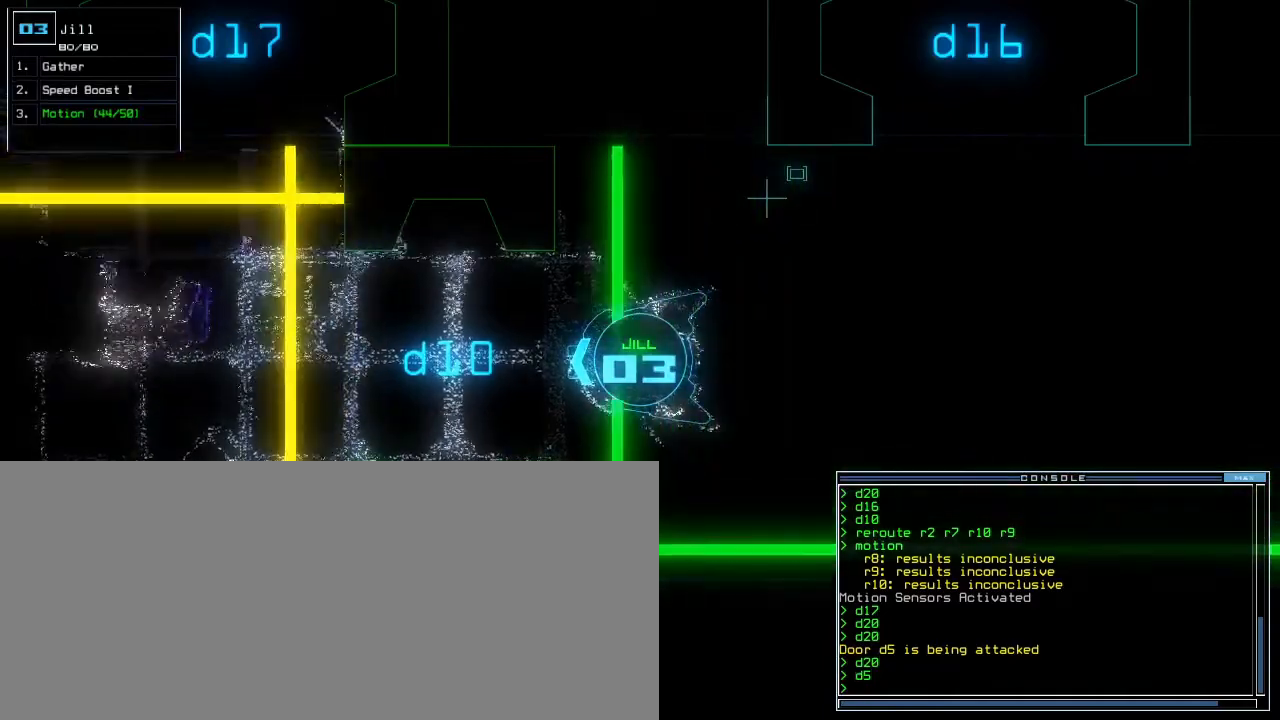
{"keys": [], "events": []}
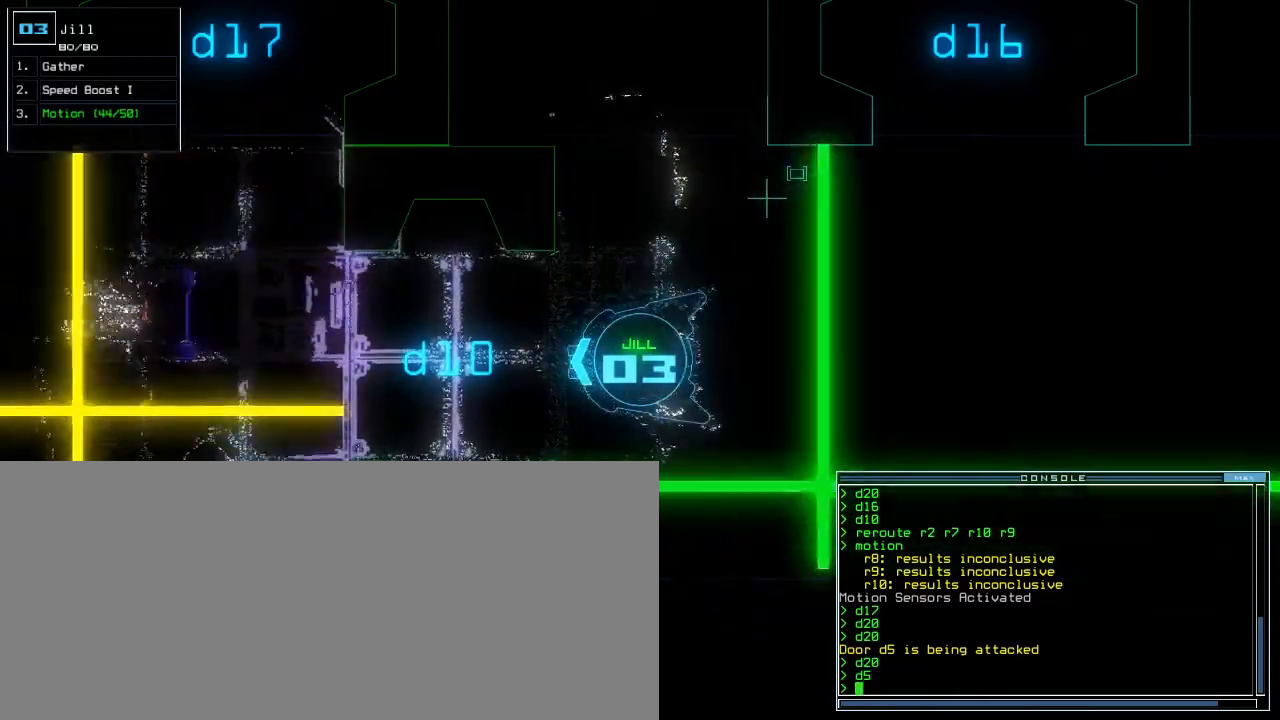
{"keys": [], "events": []}